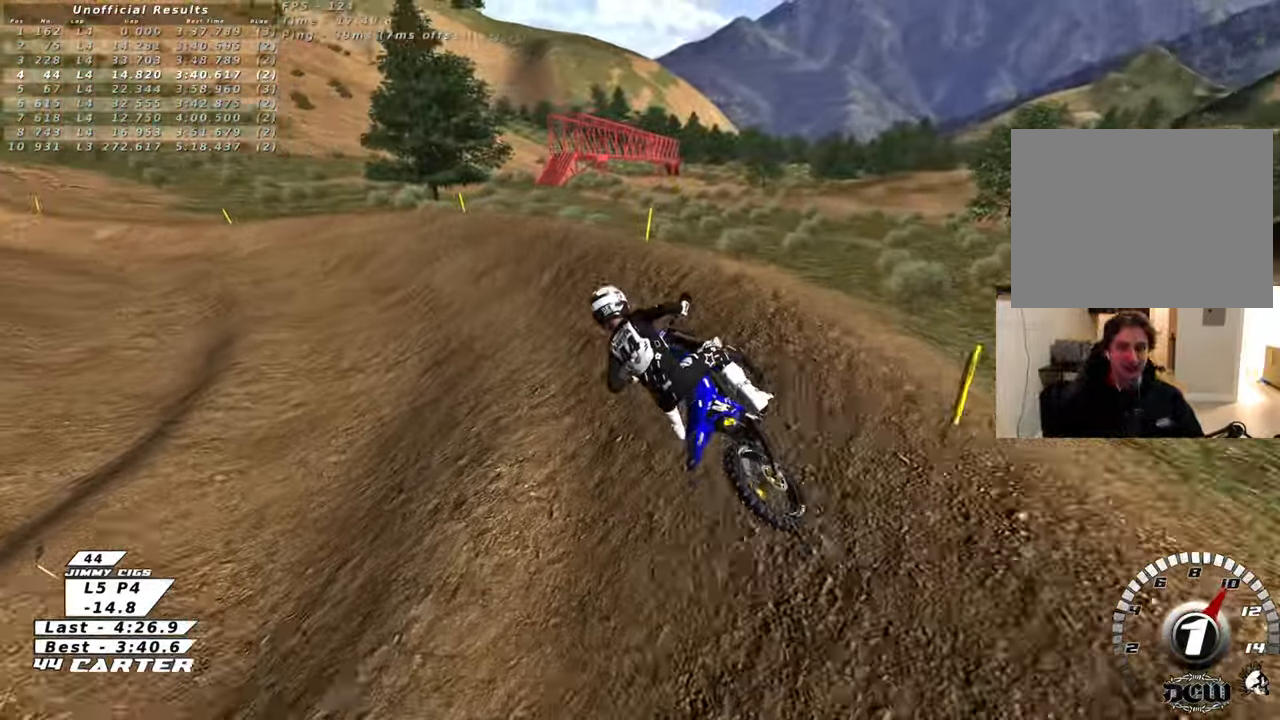
Gameplay with a controller (Xbox layout); each line is a JSON object with the inputs held at the frame after it. "events" lists button and stick changes between this image and that frame as [ms after this image, input, new state], when the widget could be followed in between.
{"buttons": ["R2", "R3"], "left_stick": "center", "right_stick": "left", "events": [[150, "right_stick", "left"], [183, "R2", "down"], [183, "left_stick", "center"], [200, "R3", "down"]]}
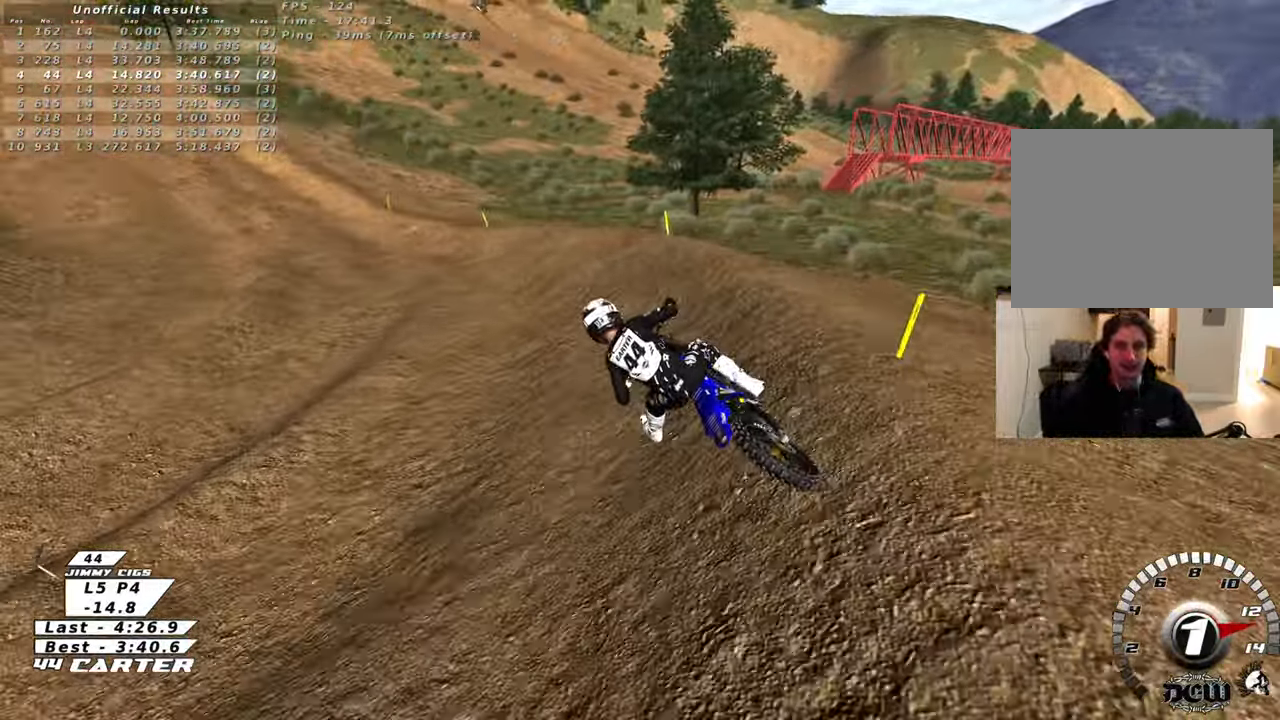
{"buttons": ["R2"], "left_stick": "center", "right_stick": "center", "events": [[67, "R3", "up"], [133, "left_stick", "left"], [183, "right_stick", "center"], [250, "left_stick", "center"], [350, "A", "down"], [350, "left_stick", "left"], [450, "left_stick", "center"], [500, "A", "up"]]}
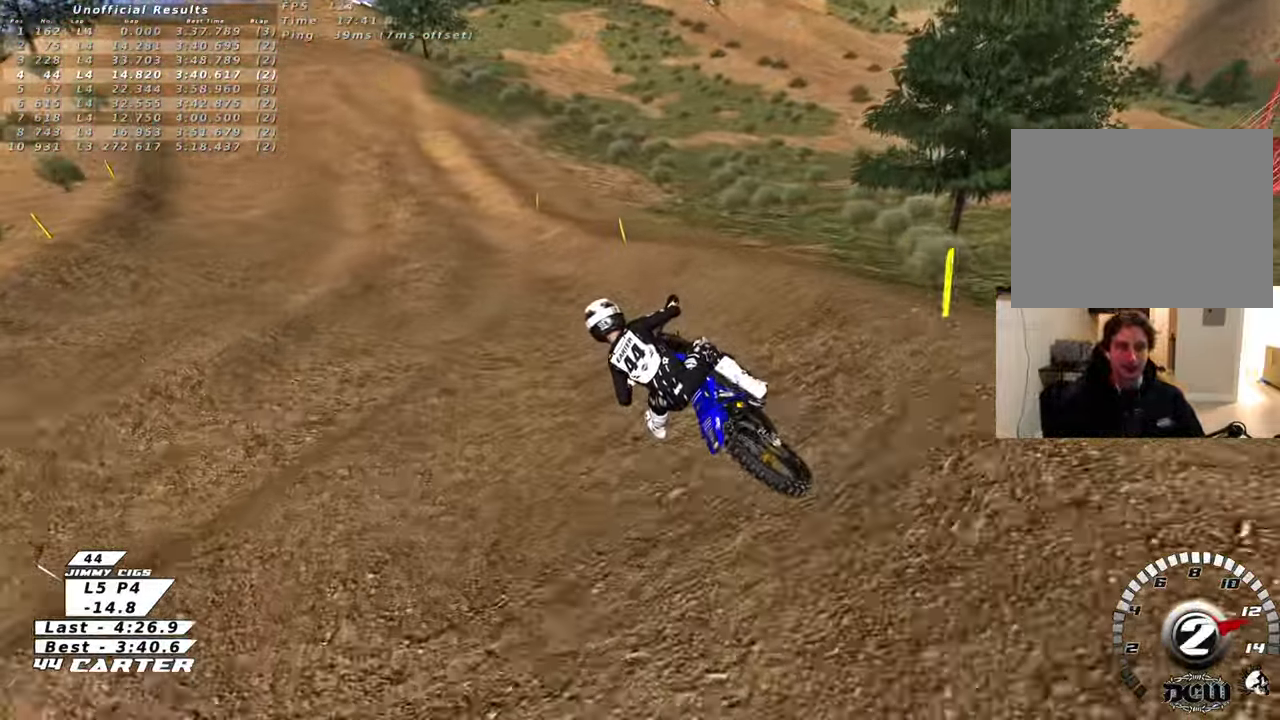
{"buttons": ["R2"], "left_stick": "center", "right_stick": "center", "events": [[200, "A", "down"], [350, "A", "up"]]}
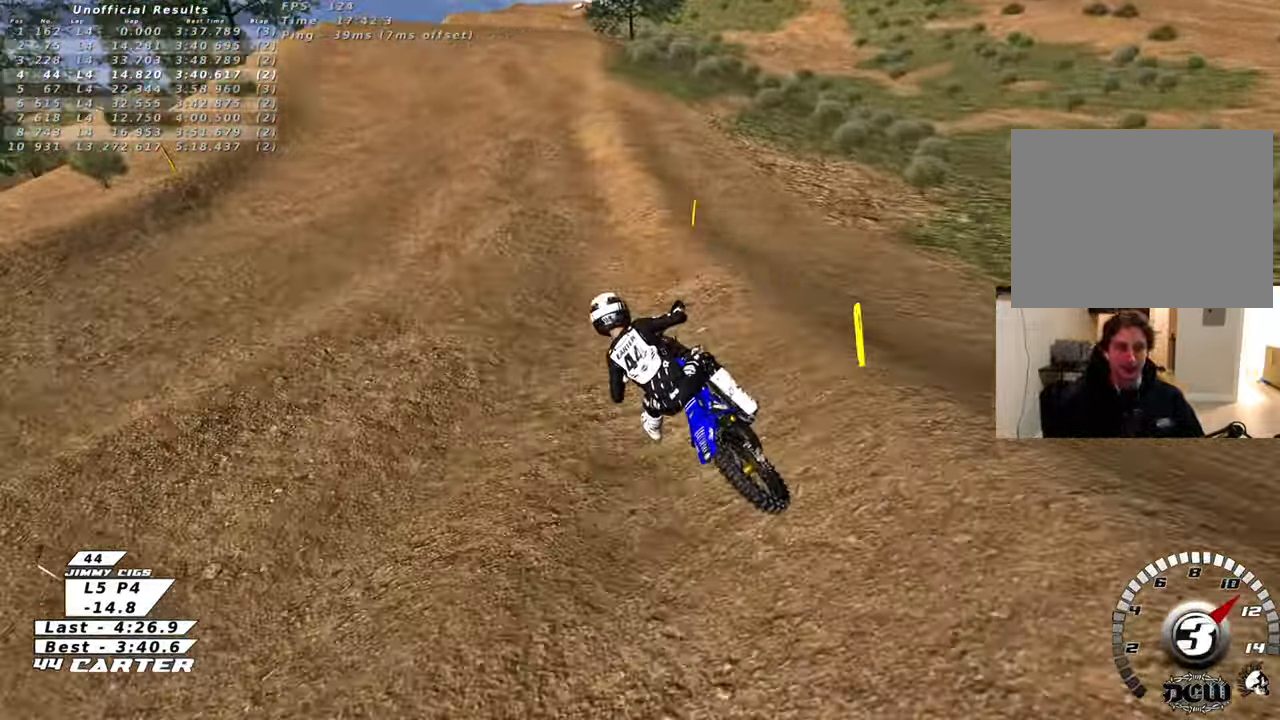
{"buttons": ["R2"], "left_stick": "down", "right_stick": "center", "events": [[33, "left_stick", "right"], [217, "left_stick", "down-right"], [483, "left_stick", "down"]]}
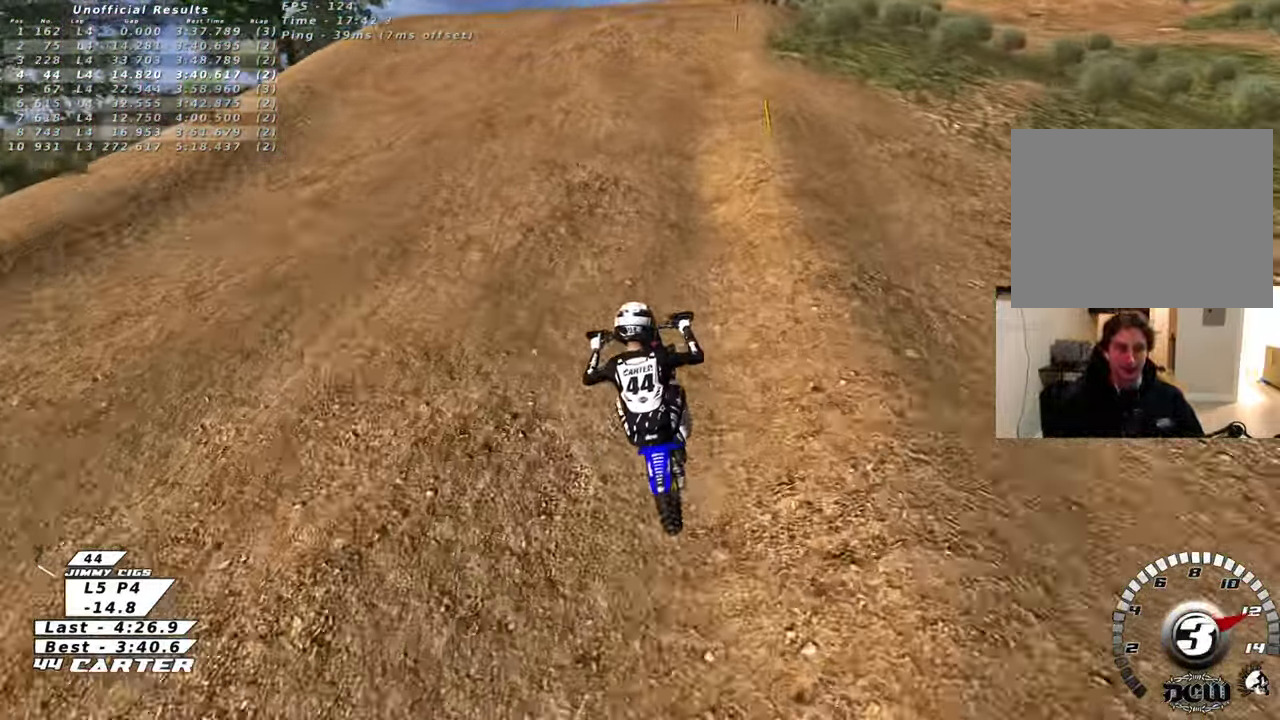
{"buttons": ["A", "R2"], "left_stick": "right", "right_stick": "center", "events": [[133, "left_stick", "down-right"], [217, "A", "down"], [350, "A", "up"], [383, "left_stick", "right"], [433, "A", "down"]]}
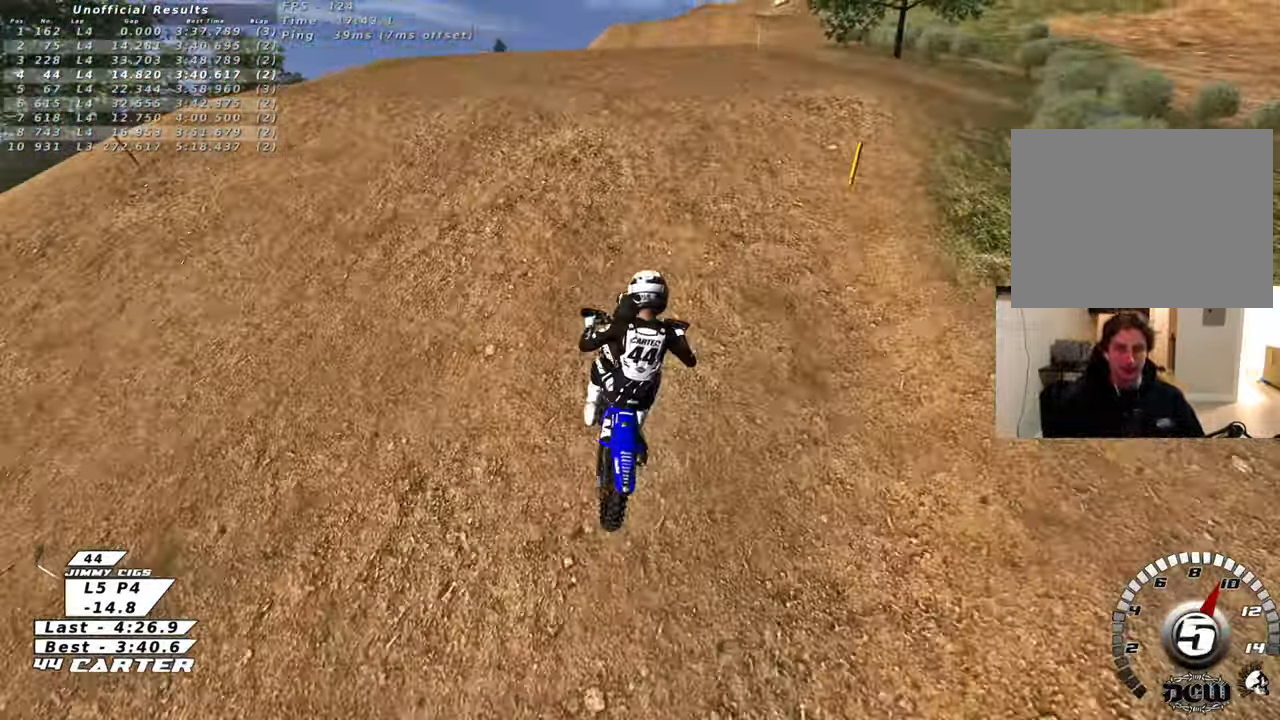
{"buttons": ["R2"], "left_stick": "down-right", "right_stick": "center", "events": [[33, "A", "up"], [150, "A", "down"], [233, "left_stick", "down-left"], [267, "A", "up"], [417, "left_stick", "down-right"]]}
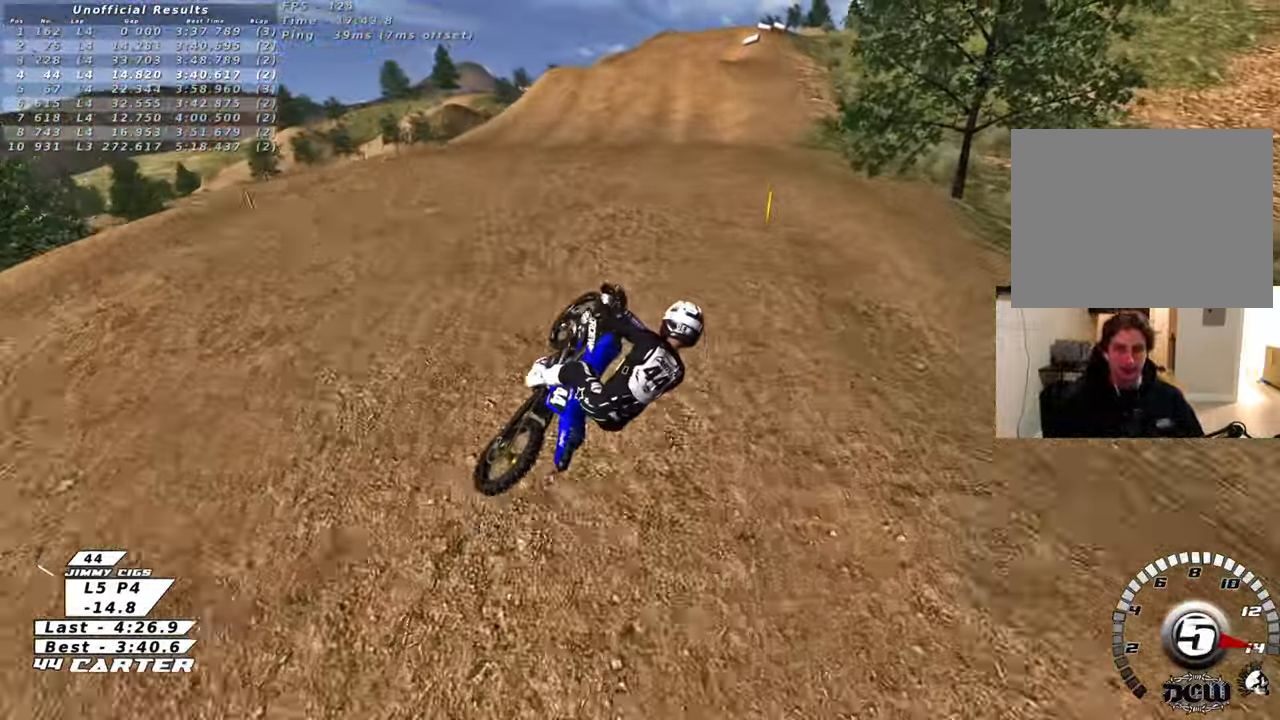
{"buttons": ["L1", "R1", "R2", "R3"], "left_stick": "down-left", "right_stick": "down-left", "events": [[50, "left_stick", "down-left"], [183, "left_stick", "left"], [183, "right_stick", "down-left"], [217, "R3", "down"], [267, "L1", "down"], [317, "R1", "down"], [450, "left_stick", "down-left"]]}
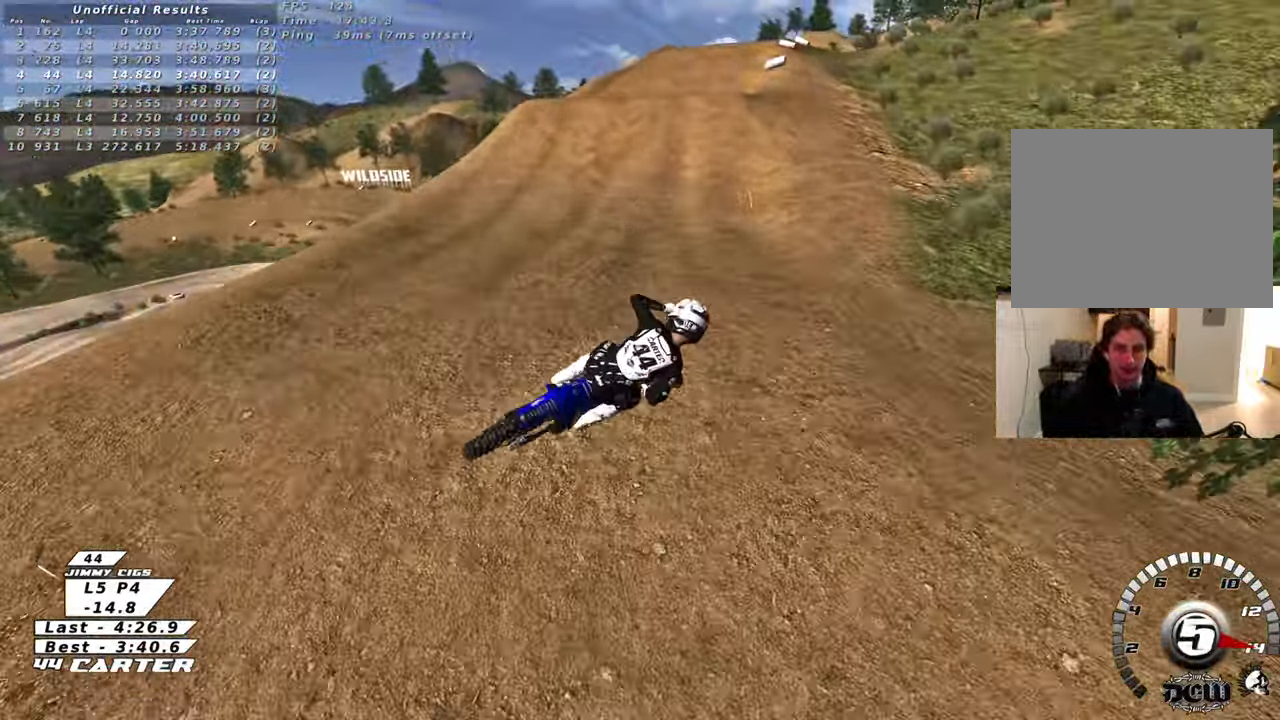
{"buttons": ["R2"], "left_stick": "up-right", "right_stick": "center", "events": [[67, "R1", "up"], [117, "R3", "up"], [117, "left_stick", "down"], [133, "L1", "up"], [267, "right_stick", "center"], [300, "left_stick", "right"], [417, "X", "down"], [483, "X", "up"], [500, "left_stick", "up-right"]]}
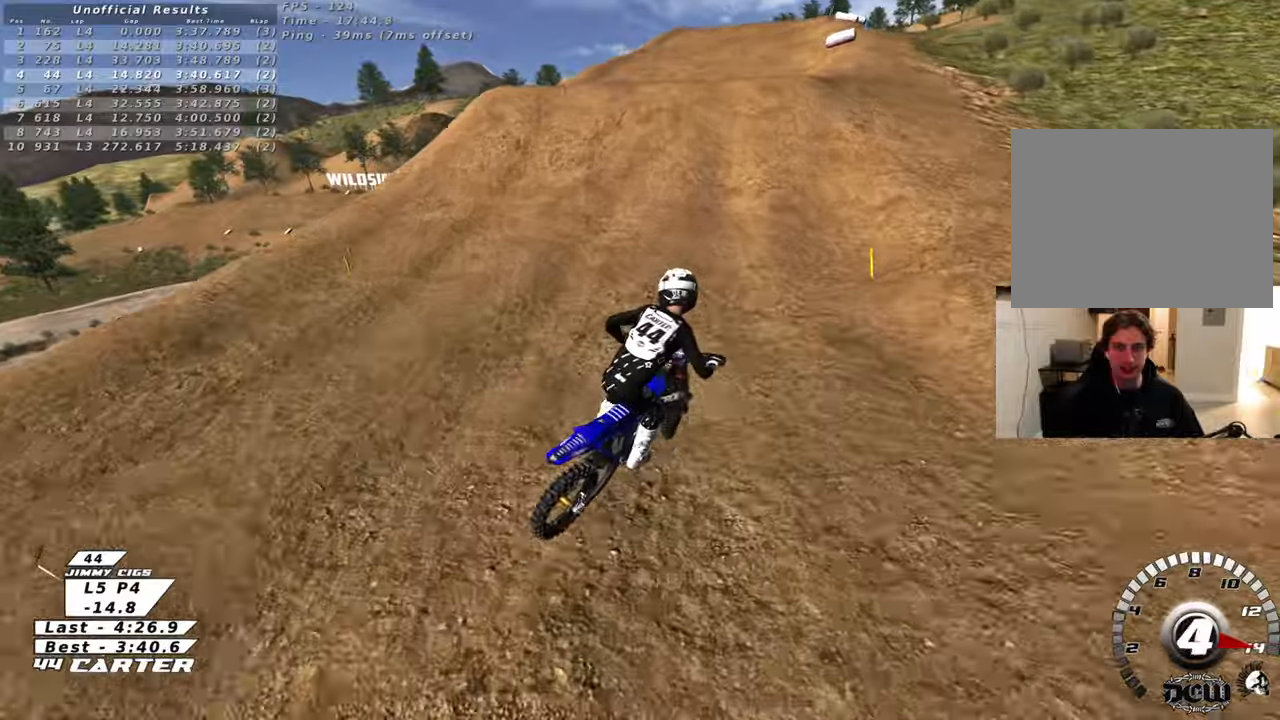
{"buttons": ["A", "R2"], "left_stick": "right", "right_stick": "center", "events": [[67, "X", "down"], [183, "X", "up"], [183, "left_stick", "up-left"], [267, "left_stick", "center"], [400, "left_stick", "right"], [500, "A", "down"]]}
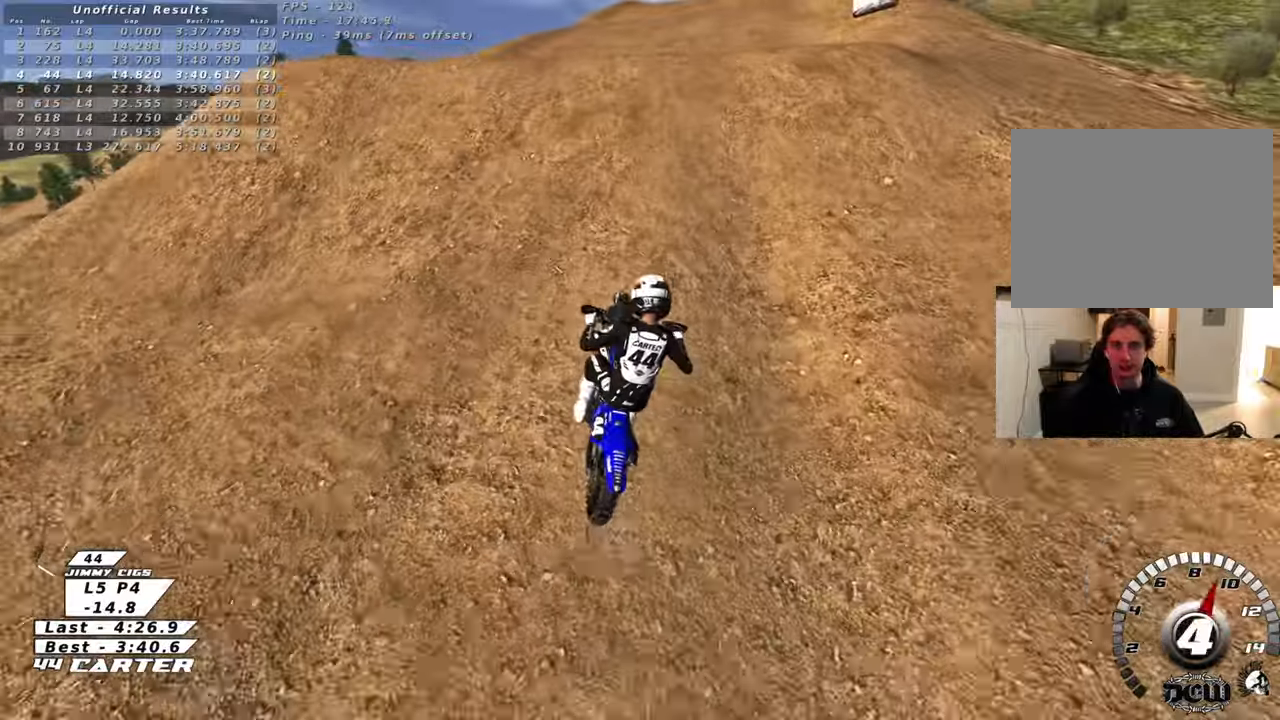
{"buttons": ["R2"], "left_stick": "up-right", "right_stick": "center", "events": [[67, "left_stick", "up"], [117, "A", "up"], [183, "left_stick", "left"], [233, "left_stick", "down"], [317, "A", "down"], [317, "left_stick", "up-right"], [417, "A", "up"]]}
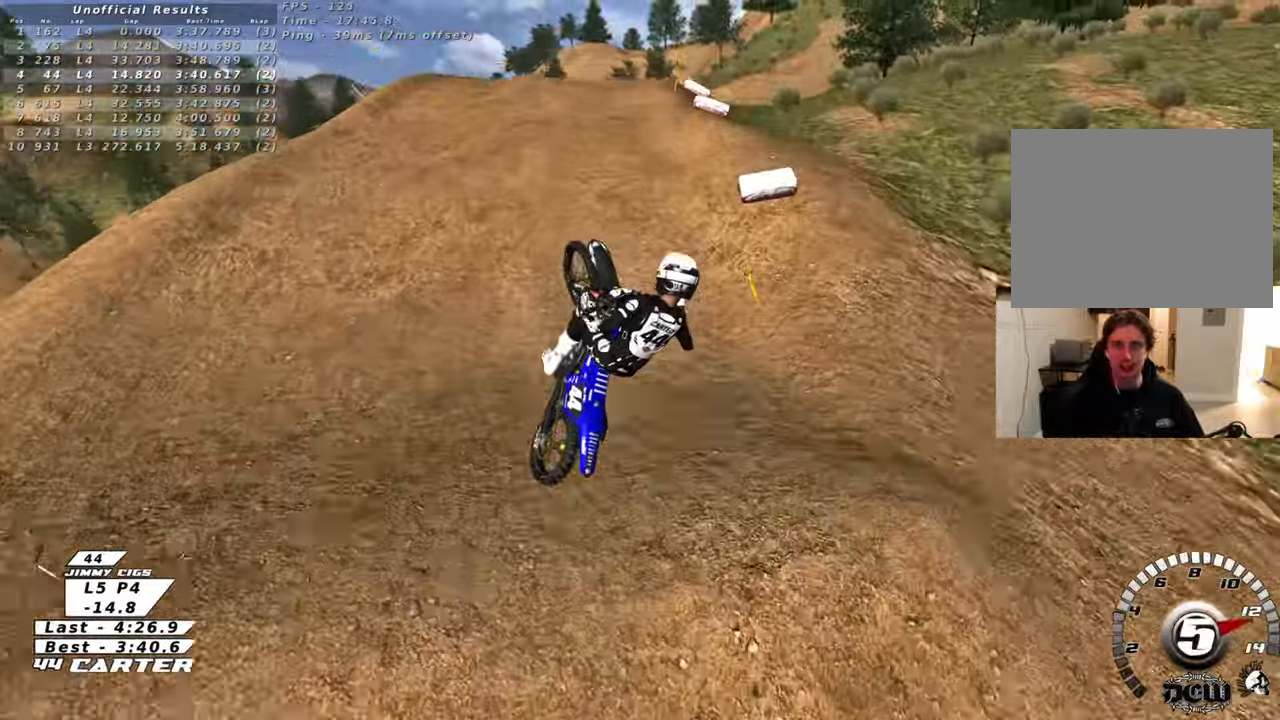
{"buttons": ["L1", "R1", "R2", "R3"], "left_stick": "down-right", "right_stick": "down-left", "events": [[67, "left_stick", "right"], [167, "right_stick", "down-left"], [183, "L1", "down"], [267, "R1", "down"], [300, "R3", "down"], [333, "left_stick", "down-right"]]}
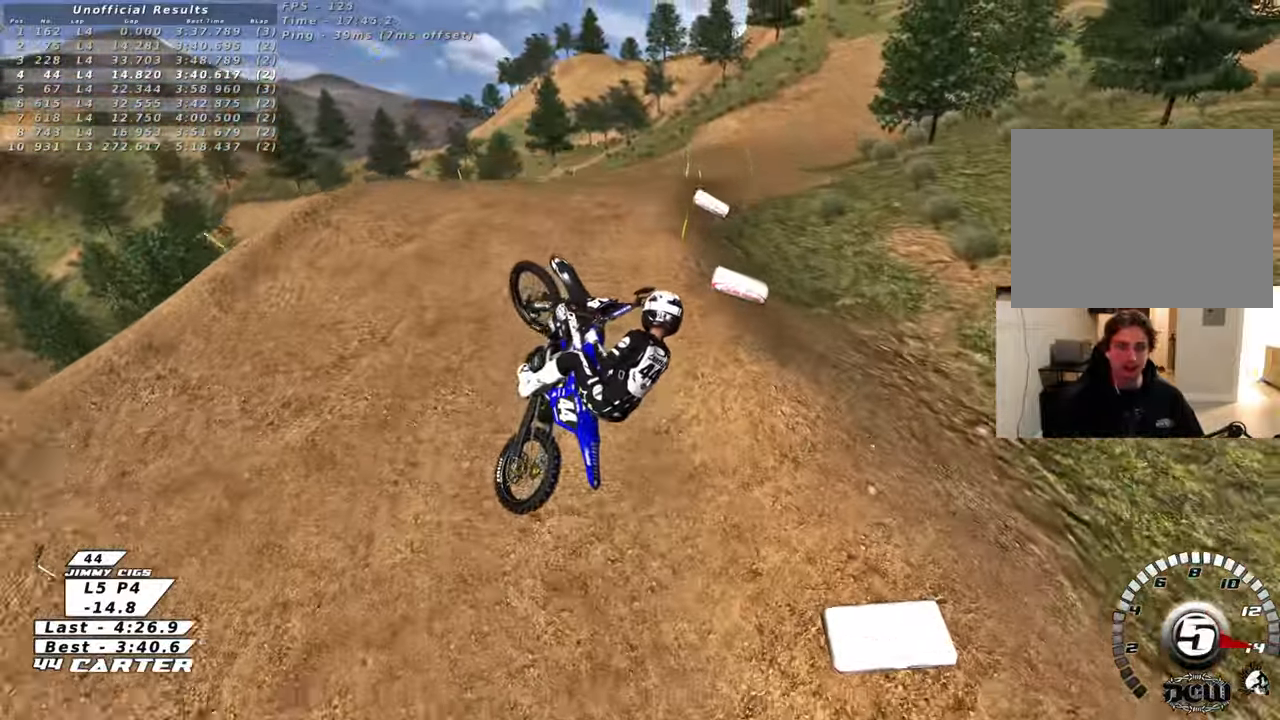
{"buttons": ["R1", "R2"], "left_stick": "up-left", "right_stick": "left", "events": [[67, "left_stick", "down-left"], [333, "L1", "up"], [350, "left_stick", "up-left"], [433, "R3", "up"], [433, "right_stick", "left"]]}
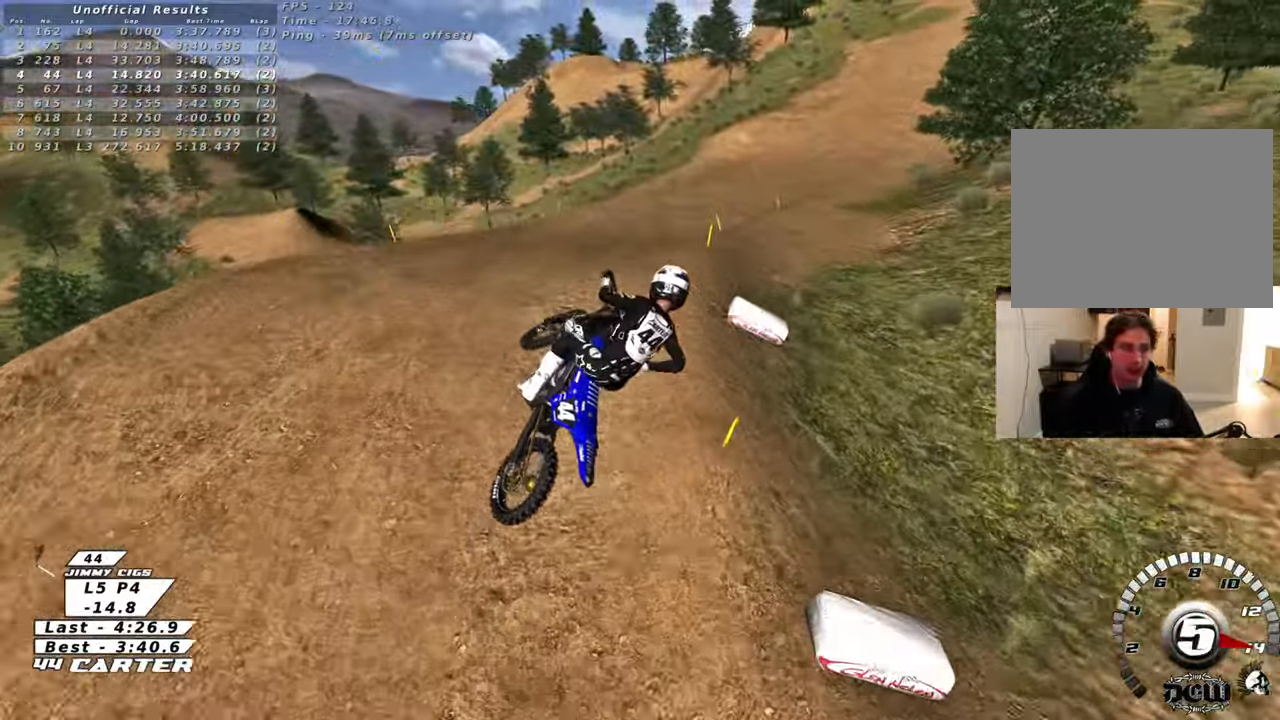
{"buttons": ["R2"], "left_stick": "center", "right_stick": "center", "events": [[33, "R1", "up"], [67, "right_stick", "center"], [117, "left_stick", "up"], [233, "X", "down"], [333, "X", "up"], [400, "X", "down"], [450, "left_stick", "center"], [500, "X", "up"]]}
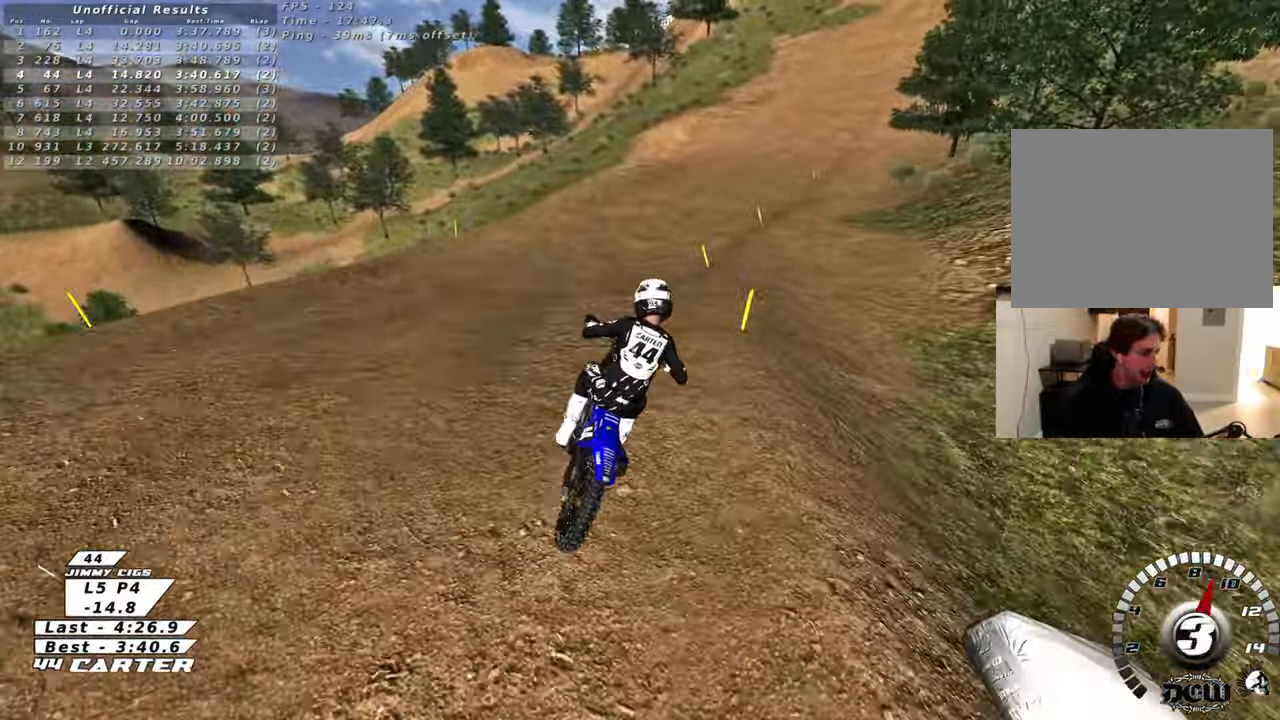
{"buttons": ["R2"], "left_stick": "center", "right_stick": "center", "events": []}
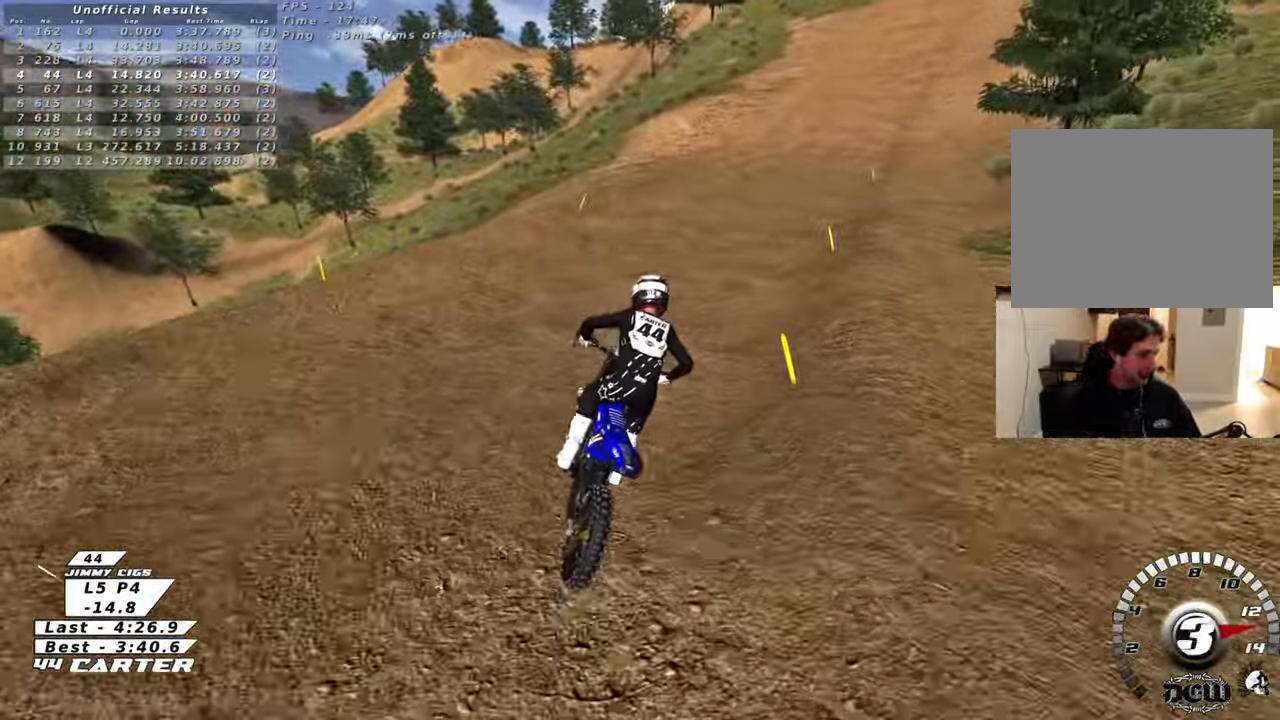
{"buttons": ["R2"], "left_stick": "center", "right_stick": "center", "events": []}
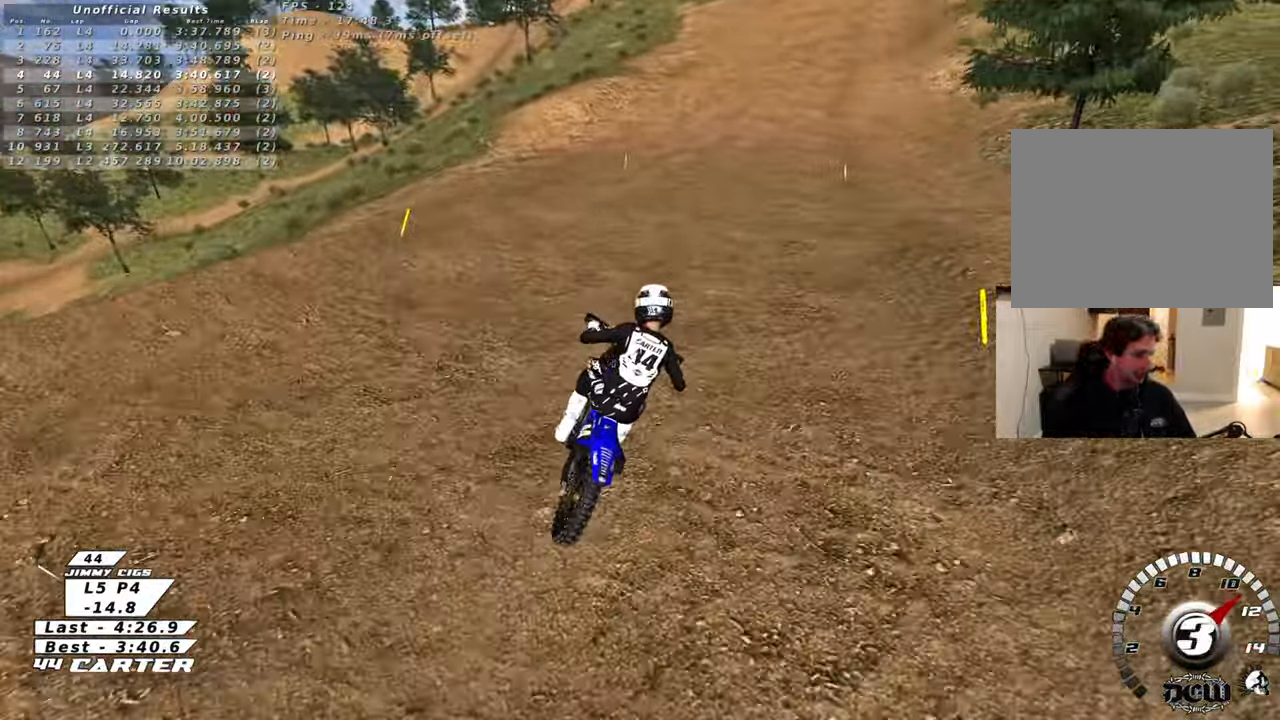
{"buttons": ["R2"], "left_stick": "center", "right_stick": "center", "events": []}
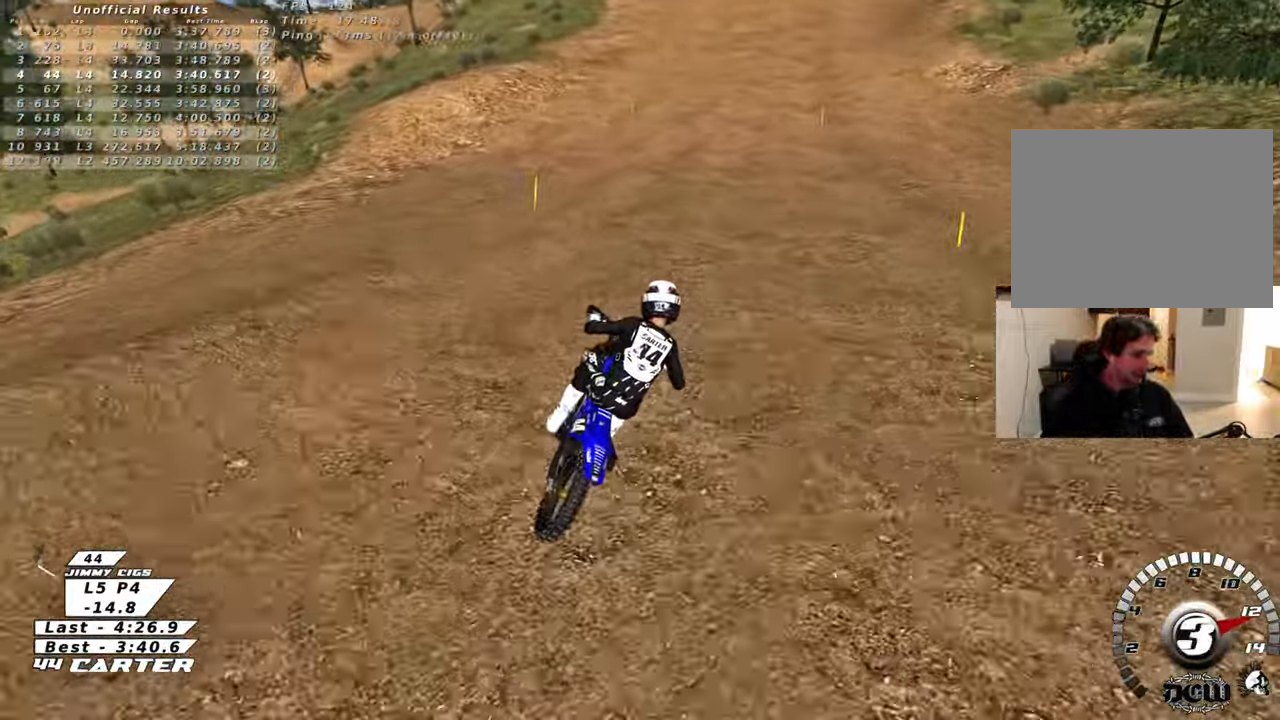
{"buttons": ["R2"], "left_stick": "center", "right_stick": "center", "events": [[133, "A", "down"], [283, "A", "up"]]}
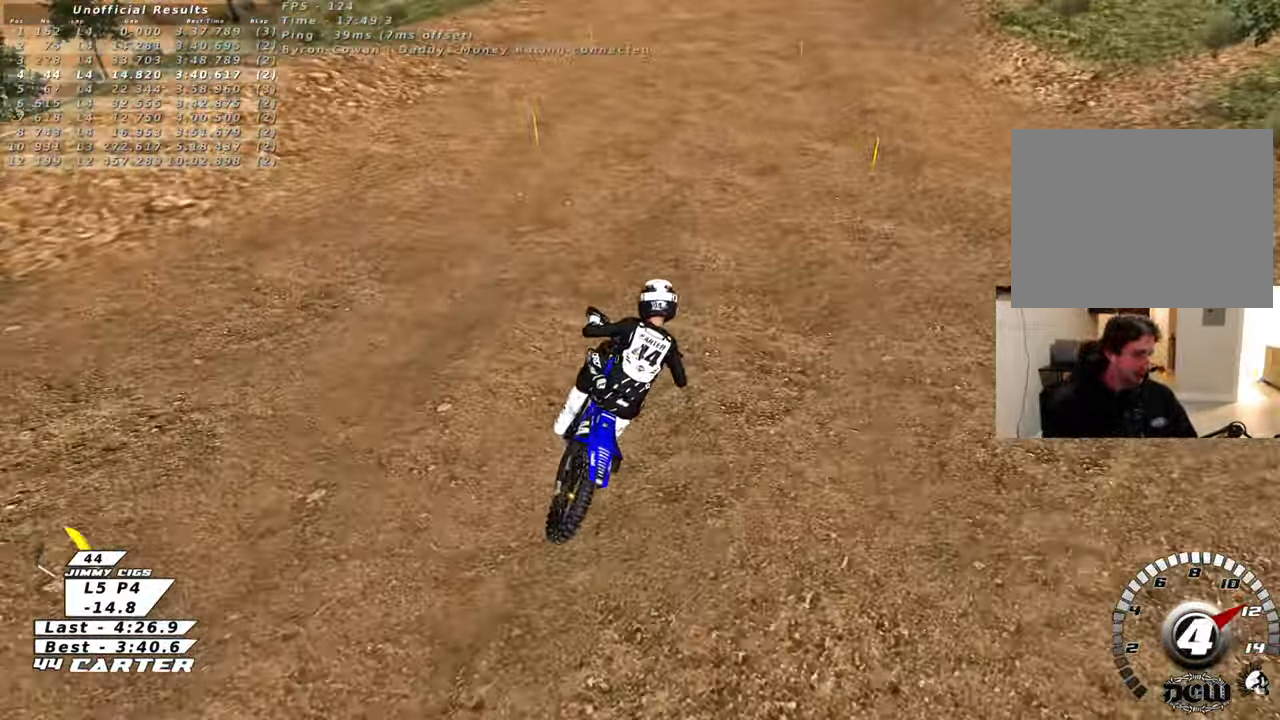
{"buttons": ["R2"], "left_stick": "center", "right_stick": "center", "events": []}
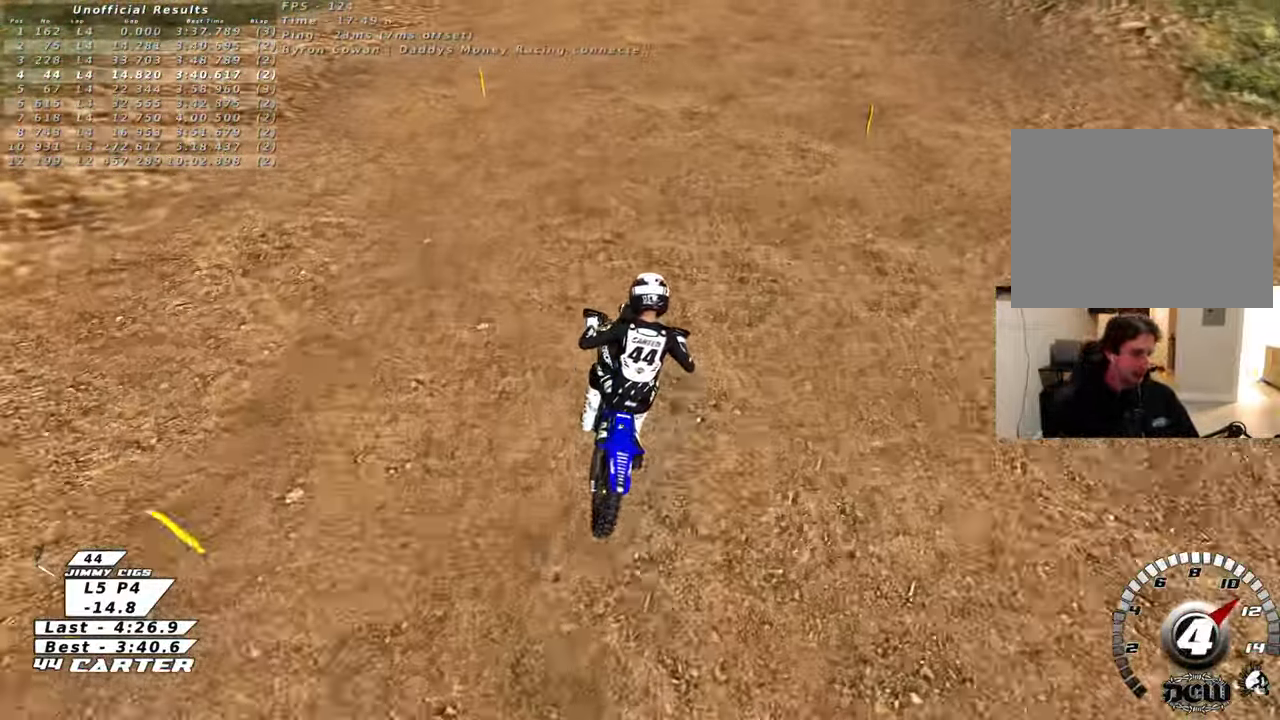
{"buttons": ["R2"], "left_stick": "center", "right_stick": "center", "events": []}
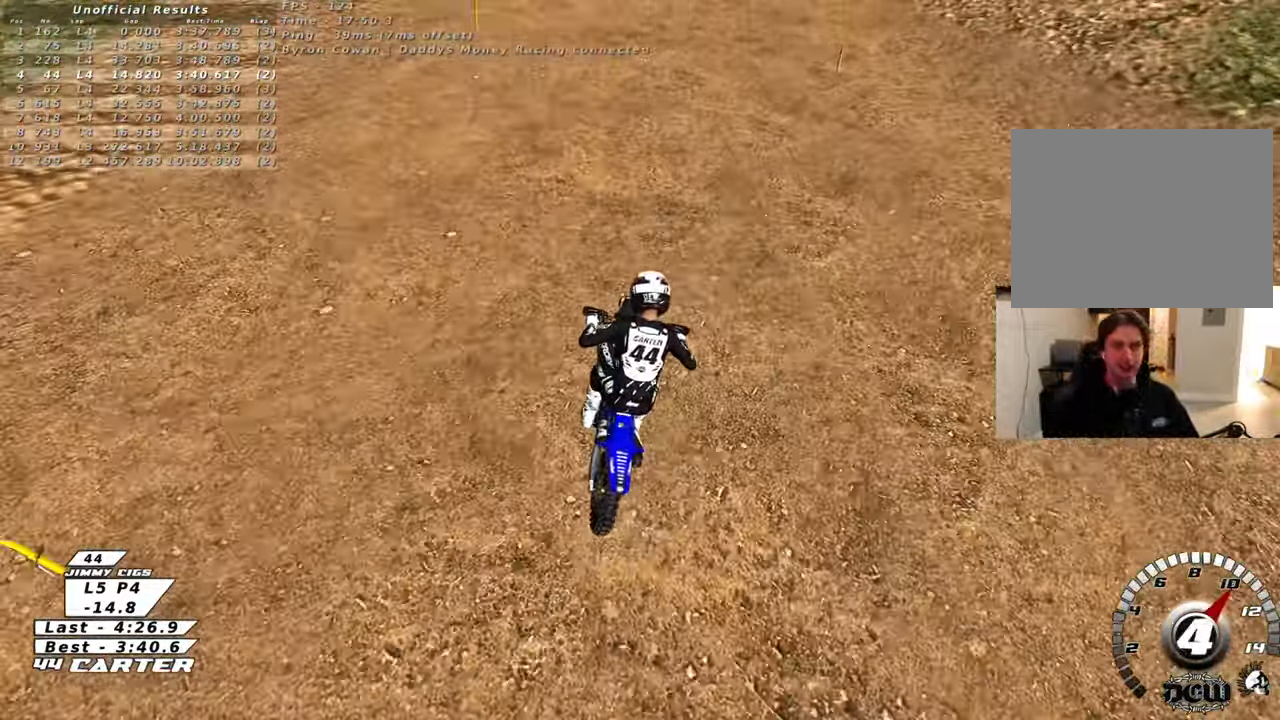
{"buttons": ["R2"], "left_stick": "left", "right_stick": "center", "events": [[417, "left_stick", "left"]]}
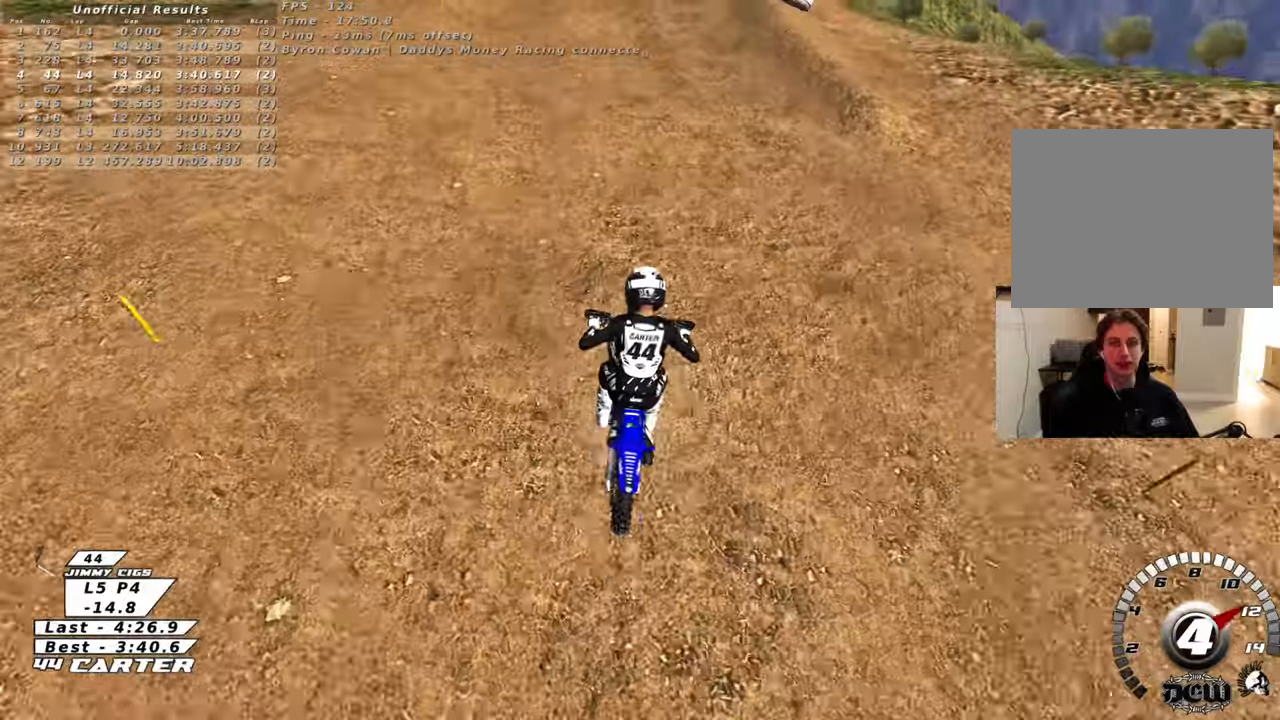
{"buttons": ["R2"], "left_stick": "center", "right_stick": "center", "events": [[17, "left_stick", "center"], [333, "A", "down"], [483, "A", "up"]]}
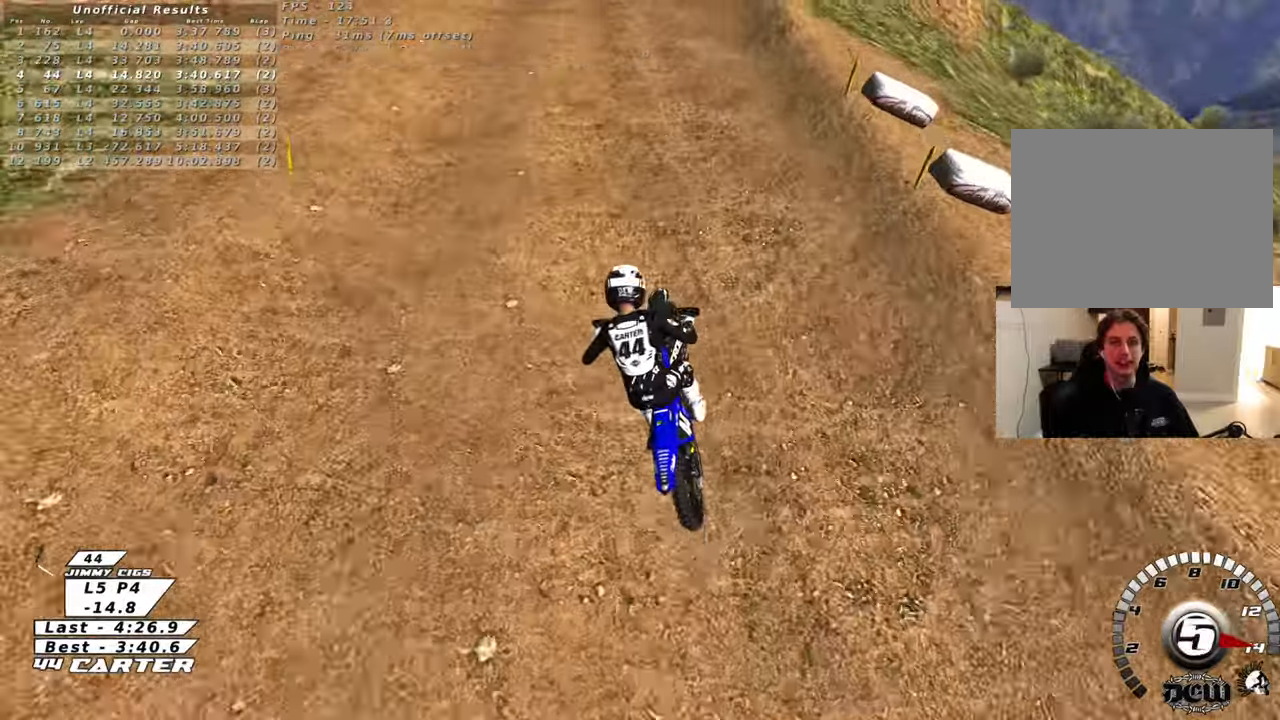
{"buttons": ["X"], "left_stick": "center", "right_stick": "center", "events": [[167, "left_stick", "right"], [267, "X", "down"], [267, "left_stick", "center"], [367, "X", "up"], [450, "R2", "up"], [450, "X", "down"]]}
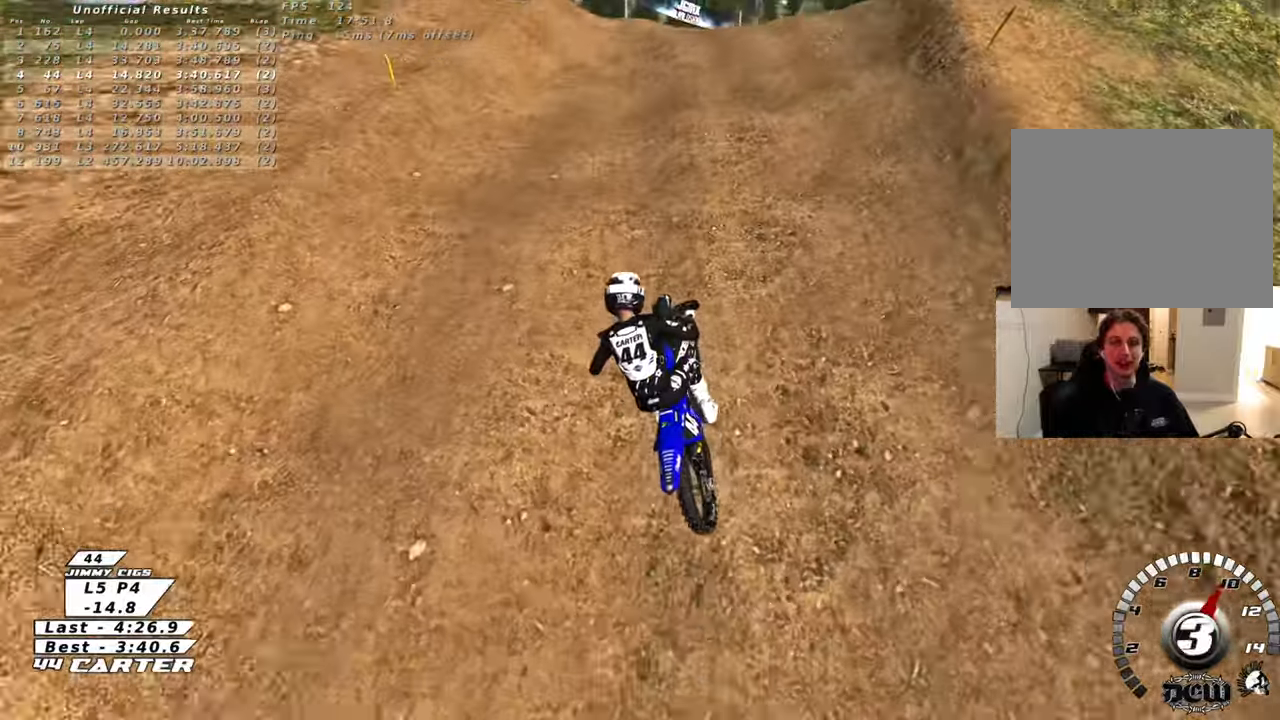
{"buttons": ["R2"], "left_stick": "center", "right_stick": "center", "events": [[50, "X", "up"], [233, "R2", "down"], [350, "R2", "up"], [467, "R2", "down"]]}
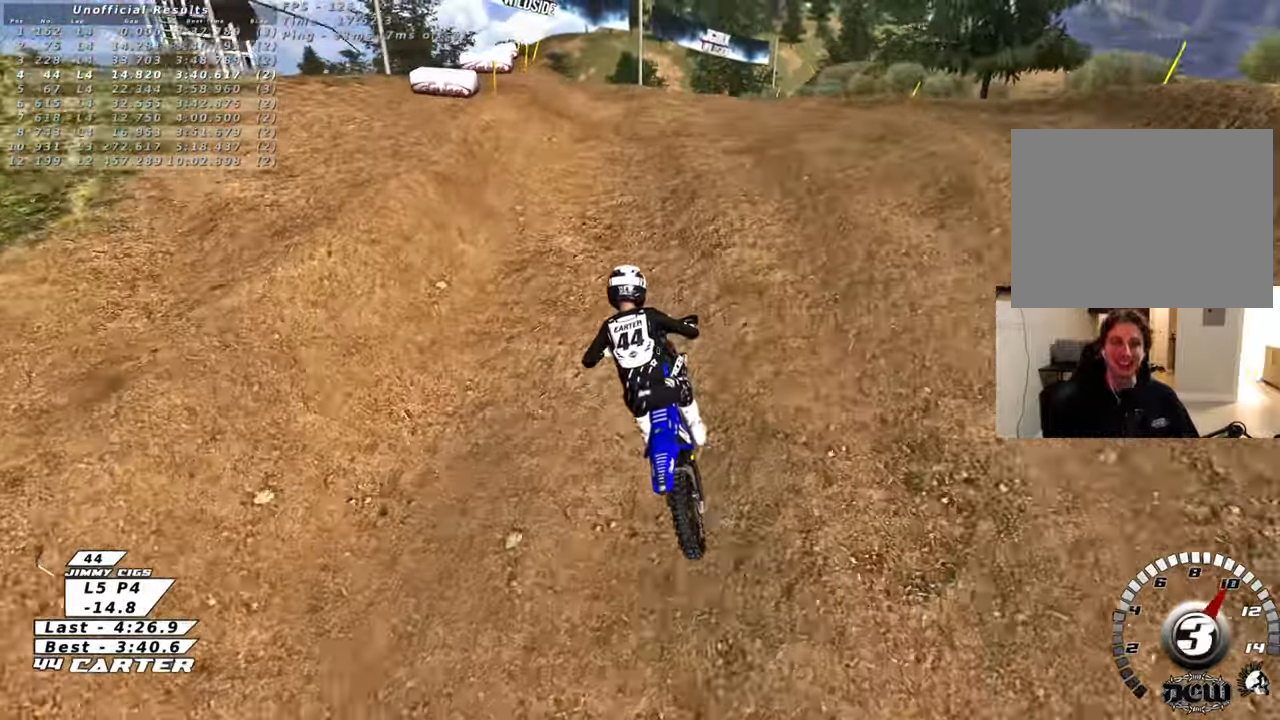
{"buttons": ["X"], "left_stick": "center", "right_stick": "center", "events": [[267, "R2", "up"], [417, "X", "down"]]}
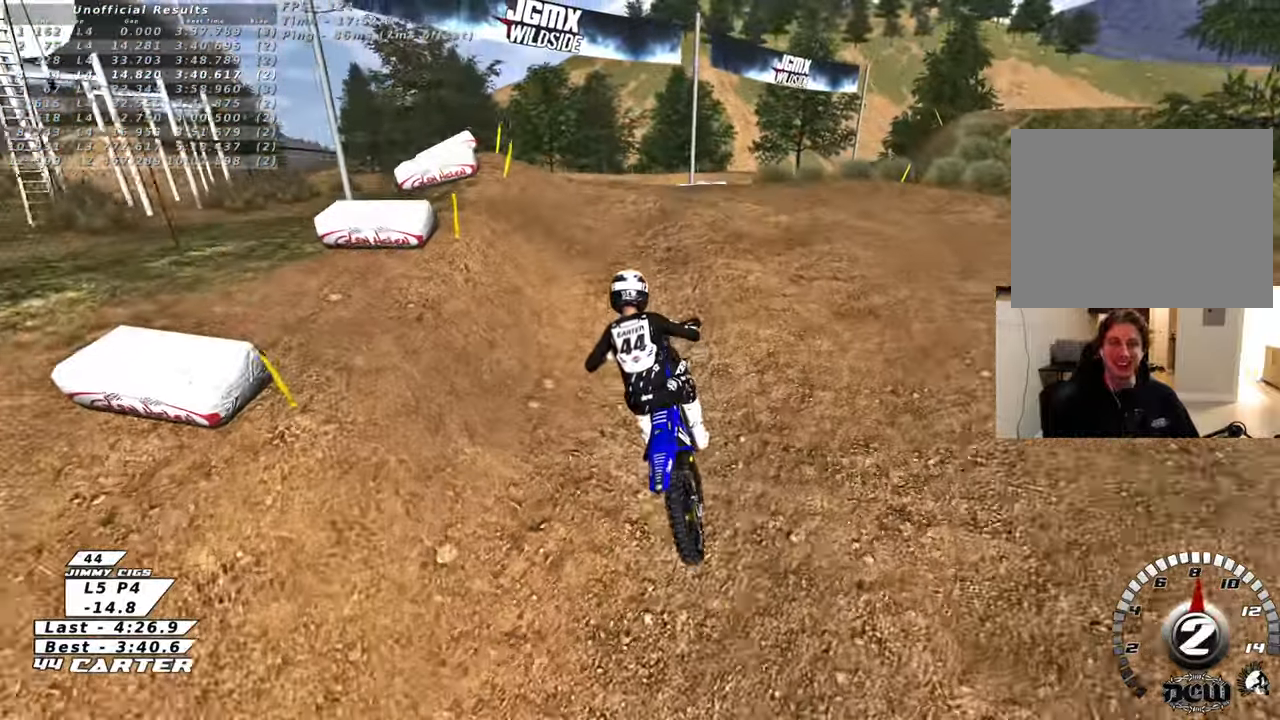
{"buttons": [], "left_stick": "down-right", "right_stick": "center", "events": [[17, "X", "up"], [183, "left_stick", "down"], [400, "left_stick", "down-right"]]}
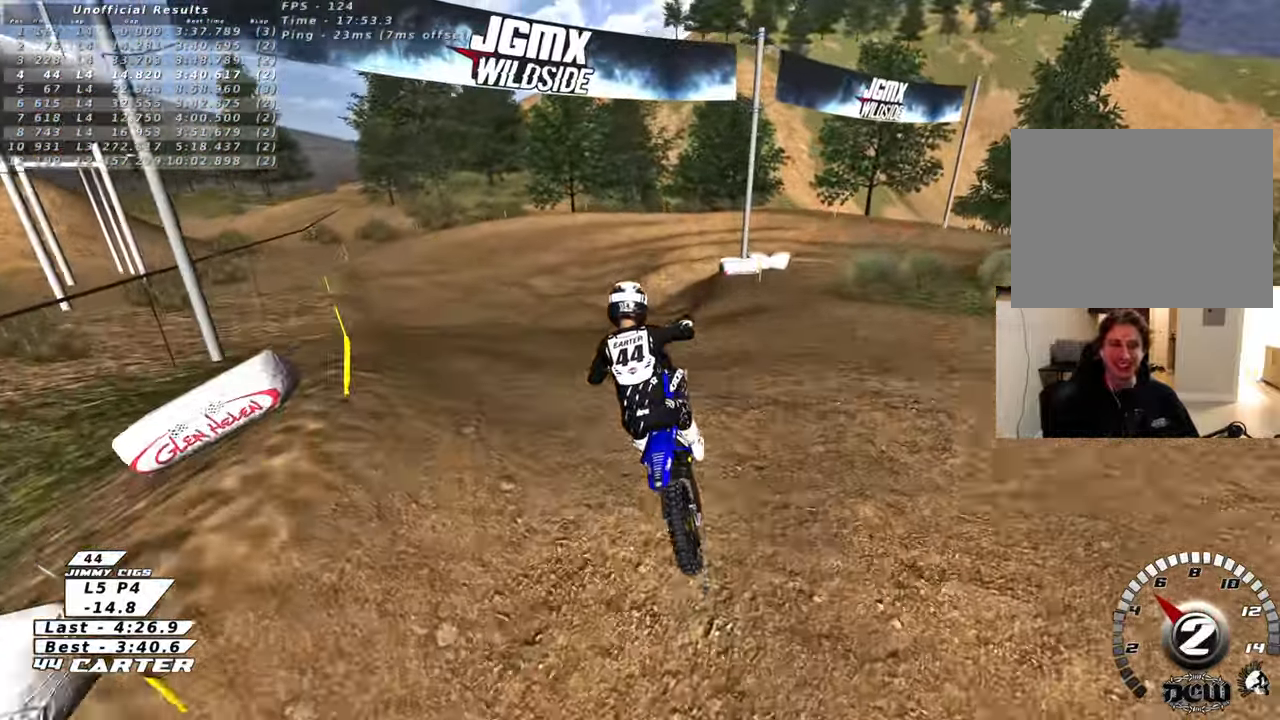
{"buttons": ["X"], "left_stick": "down-right", "right_stick": "center", "events": [[50, "left_stick", "right"], [317, "X", "down"], [333, "left_stick", "down-right"], [400, "X", "up"], [500, "X", "down"]]}
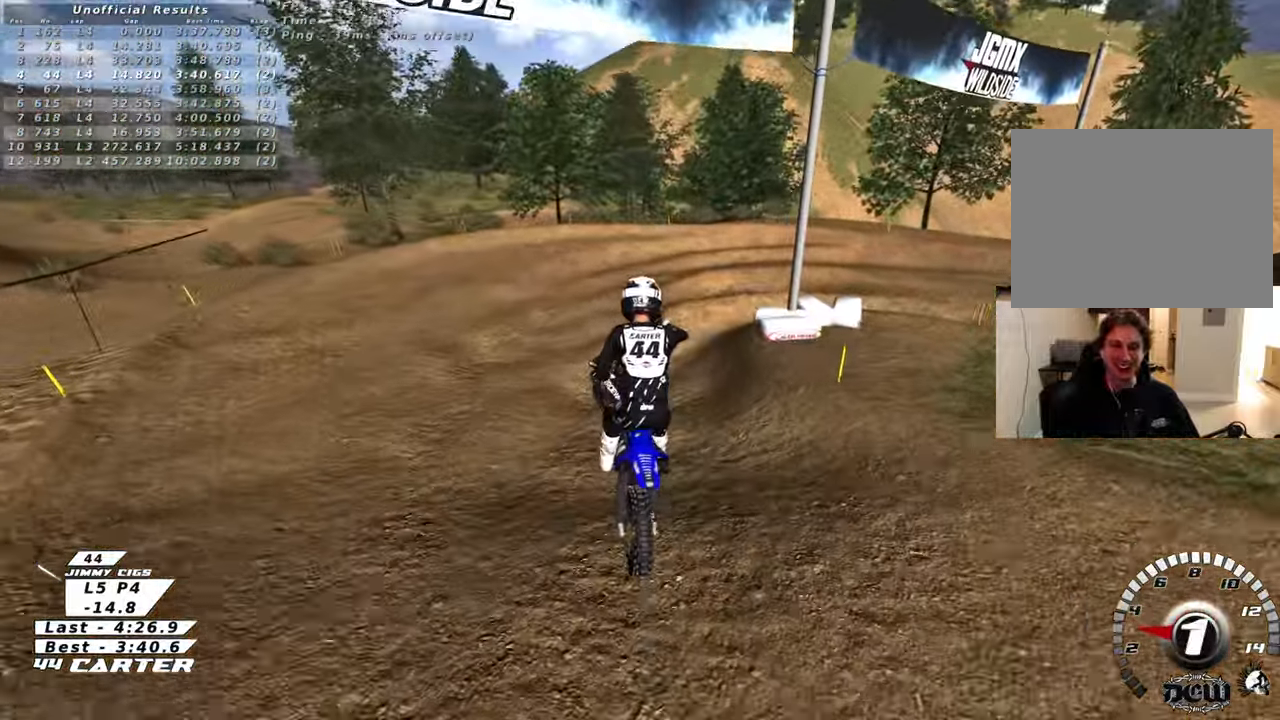
{"buttons": [], "left_stick": "up-right", "right_stick": "center", "events": [[83, "X", "up"], [117, "left_stick", "down"], [183, "X", "down"], [267, "X", "up"], [267, "left_stick", "left"], [333, "X", "down"], [367, "left_stick", "up-right"], [433, "X", "up"]]}
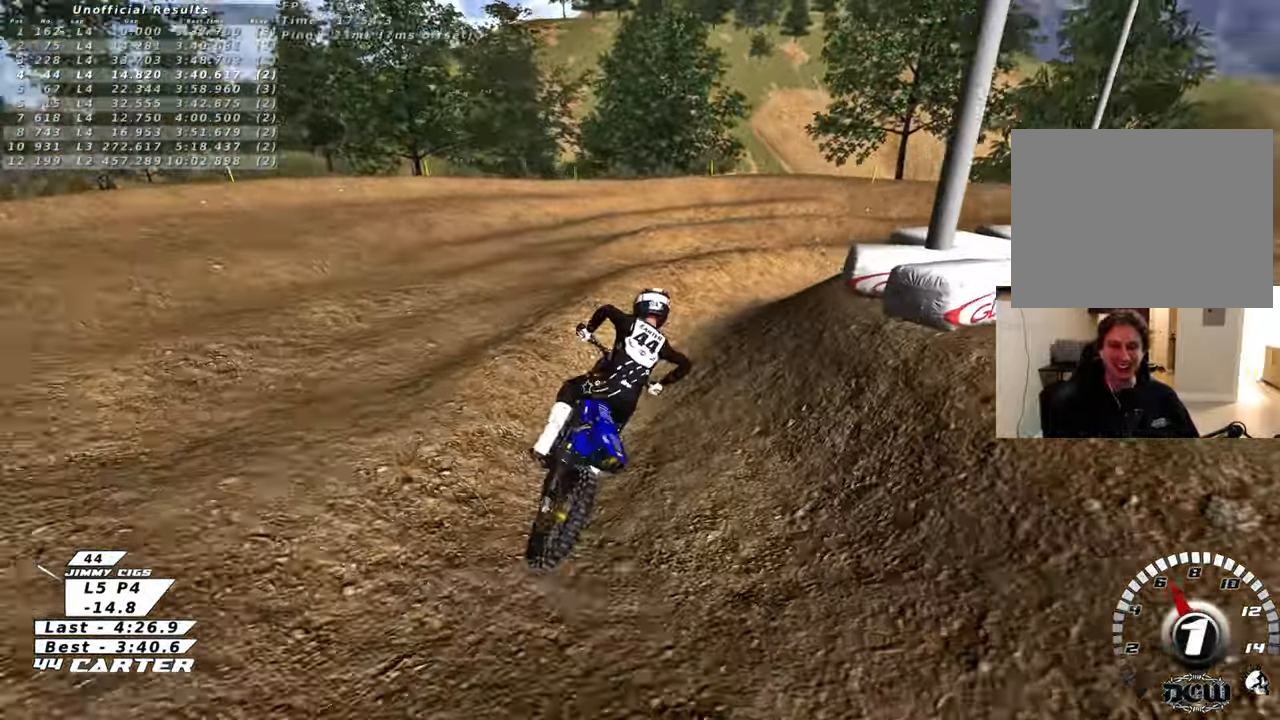
{"buttons": ["R2"], "left_stick": "right", "right_stick": "center", "events": [[150, "R2", "down"], [333, "R2", "up"], [383, "left_stick", "right"], [450, "R2", "down"]]}